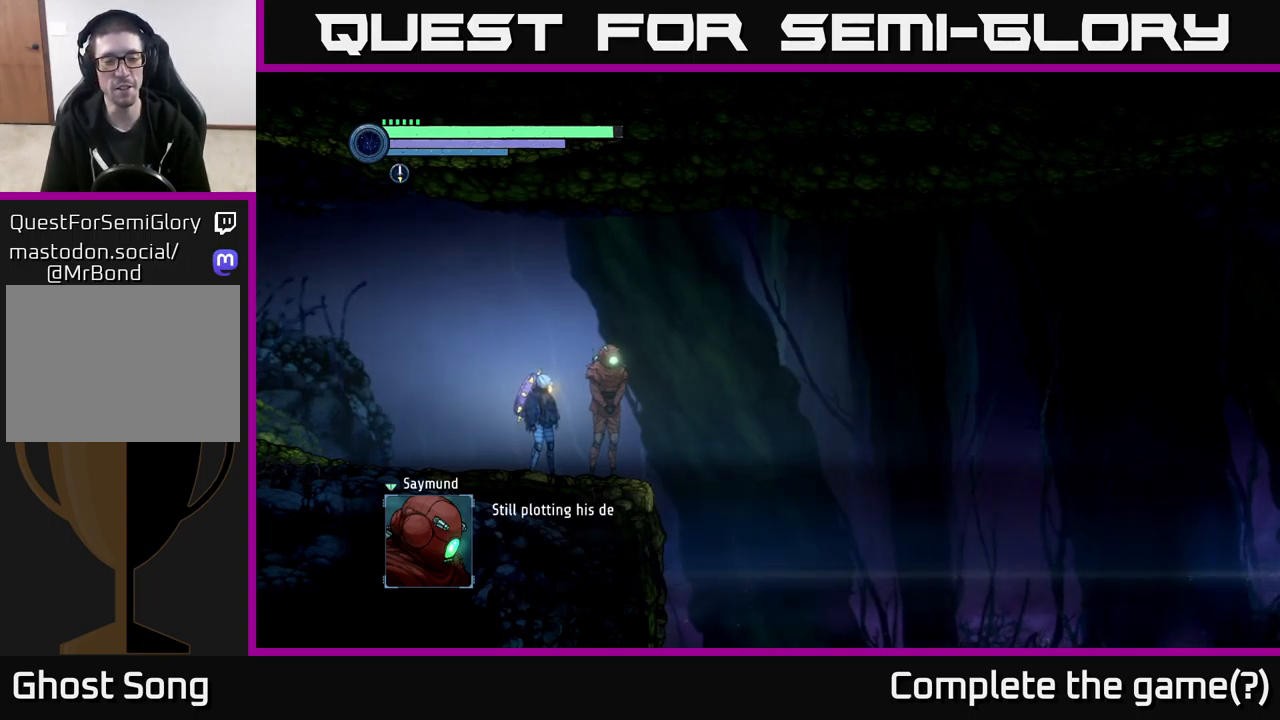
Gameplay with a controller (Xbox layout); each line is a JSON object with the inputs held at the frame after it. "events" lists button and stick changes between this image and that frame as [ms after this image, input, new state], when the widget could be followed in between.
{"buttons": [], "left_stick": "center", "right_stick": "center", "events": [[166, "A", "down"], [433, "A", "up"]]}
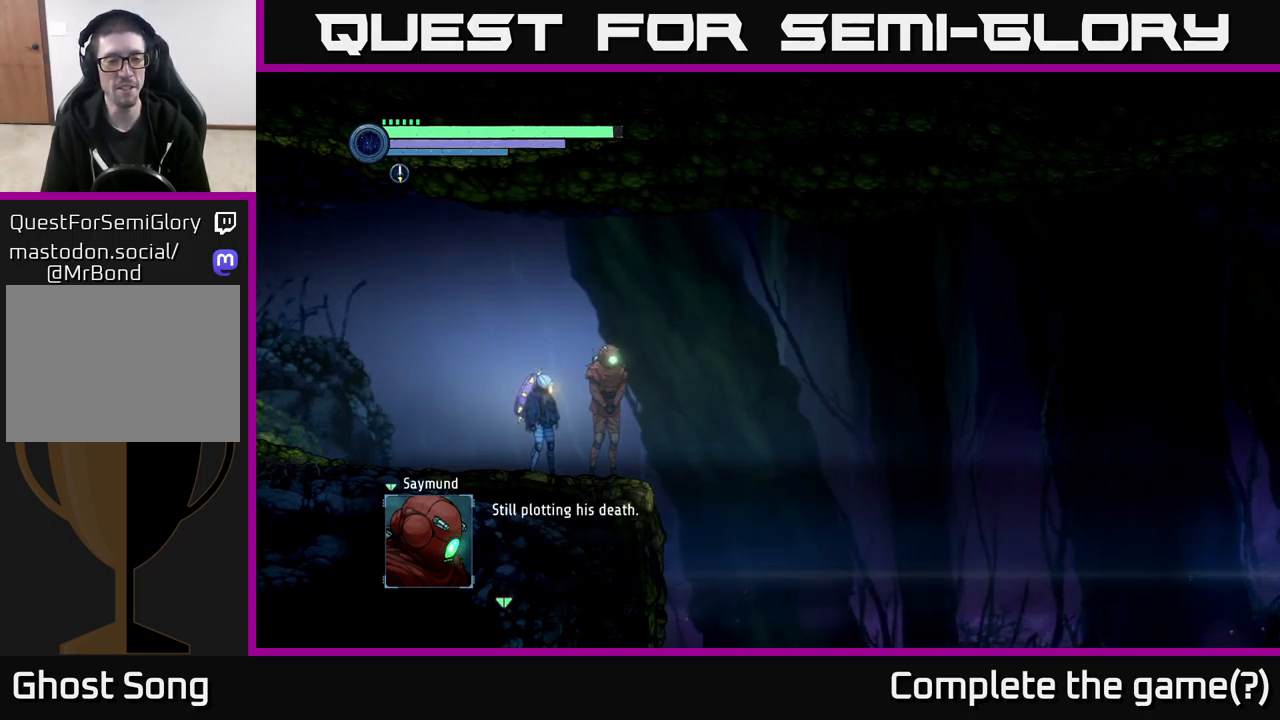
{"buttons": [], "left_stick": "center", "right_stick": "center", "events": [[200, "A", "down"], [433, "A", "up"]]}
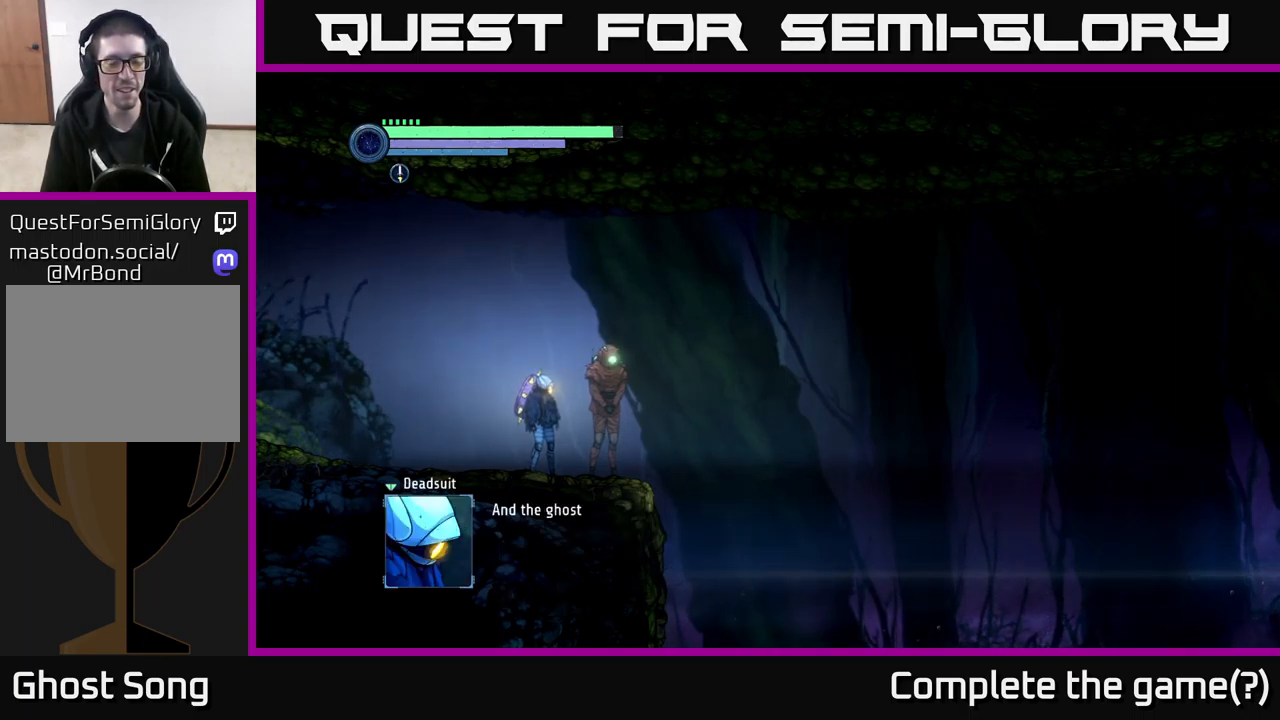
{"buttons": [], "left_stick": "center", "right_stick": "center", "events": [[217, "A", "down"], [433, "A", "up"]]}
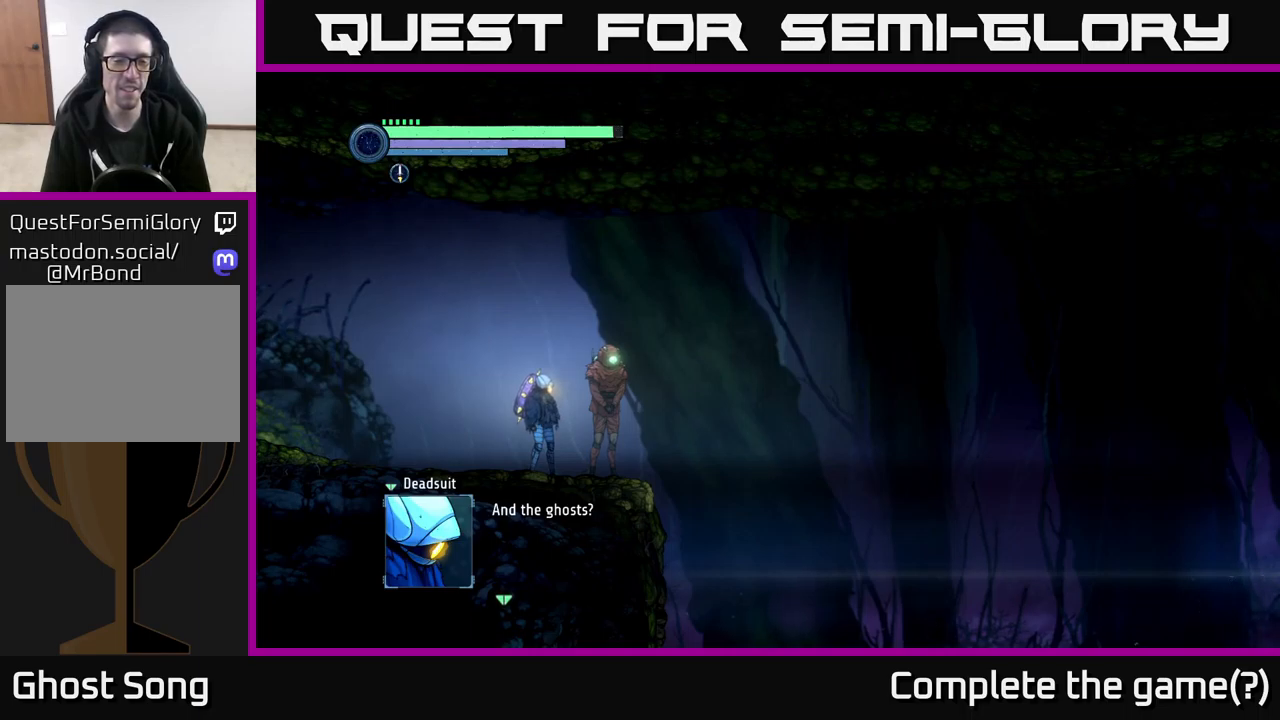
{"buttons": ["A"], "left_stick": "center", "right_stick": "center", "events": [[367, "A", "down"]]}
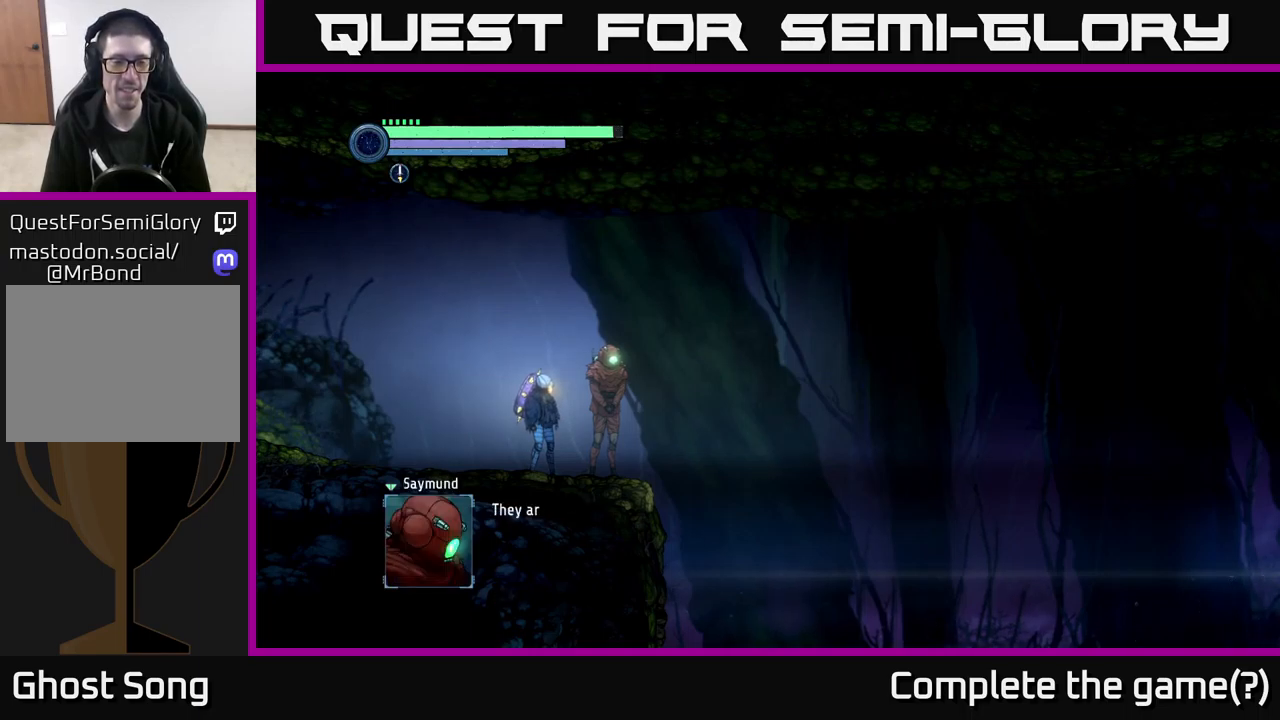
{"buttons": [], "left_stick": "center", "right_stick": "center", "events": [[83, "A", "up"]]}
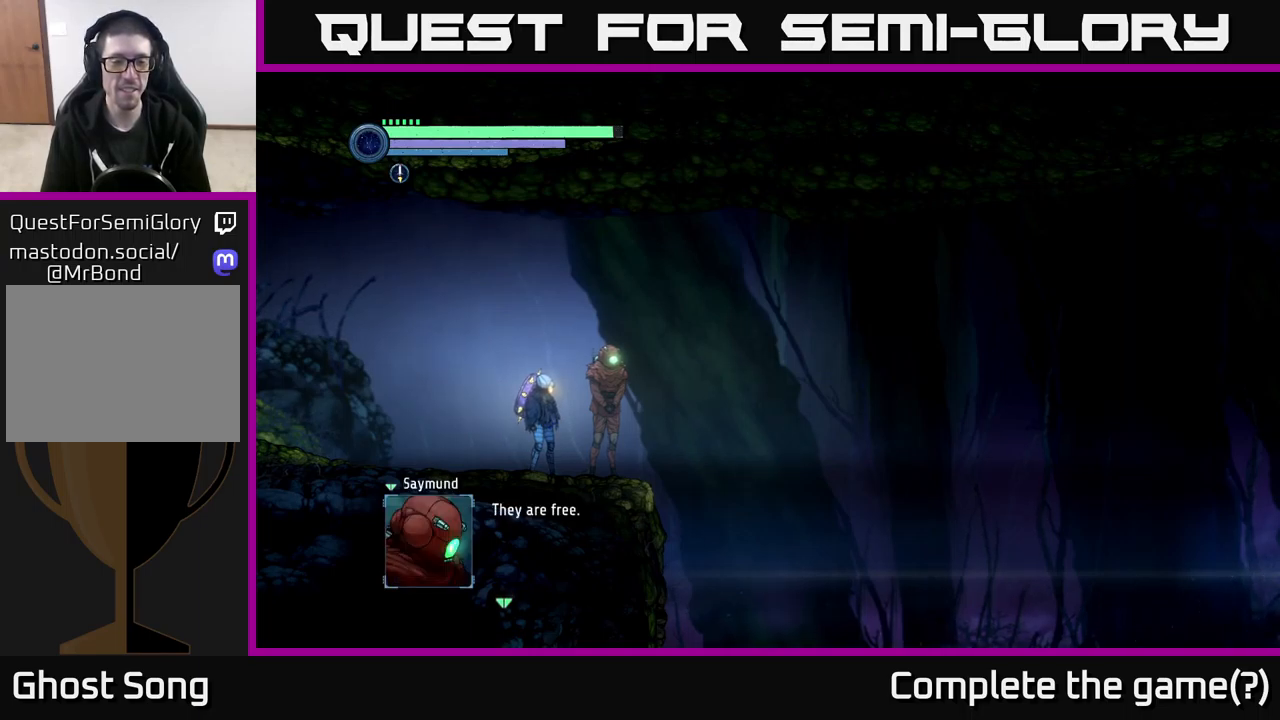
{"buttons": ["A"], "left_stick": "center", "right_stick": "center", "events": [[300, "A", "down"]]}
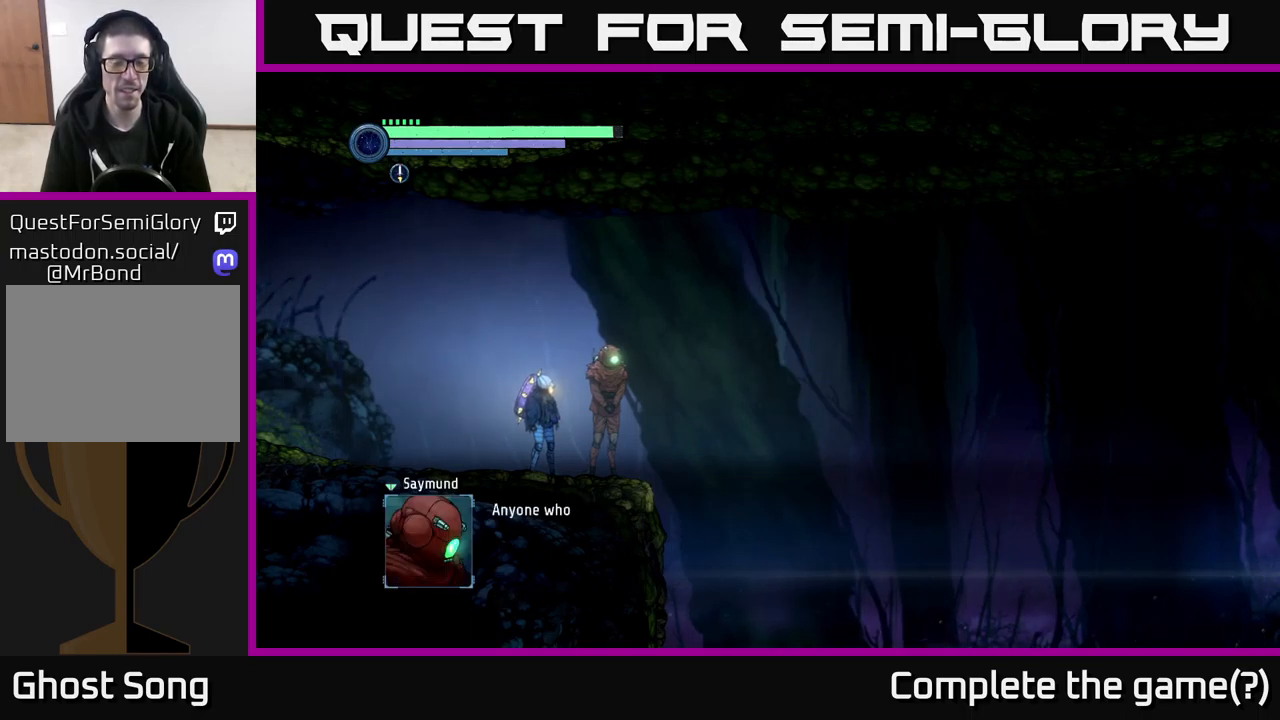
{"buttons": ["A"], "left_stick": "center", "right_stick": "center", "events": [[17, "A", "up"], [467, "A", "down"]]}
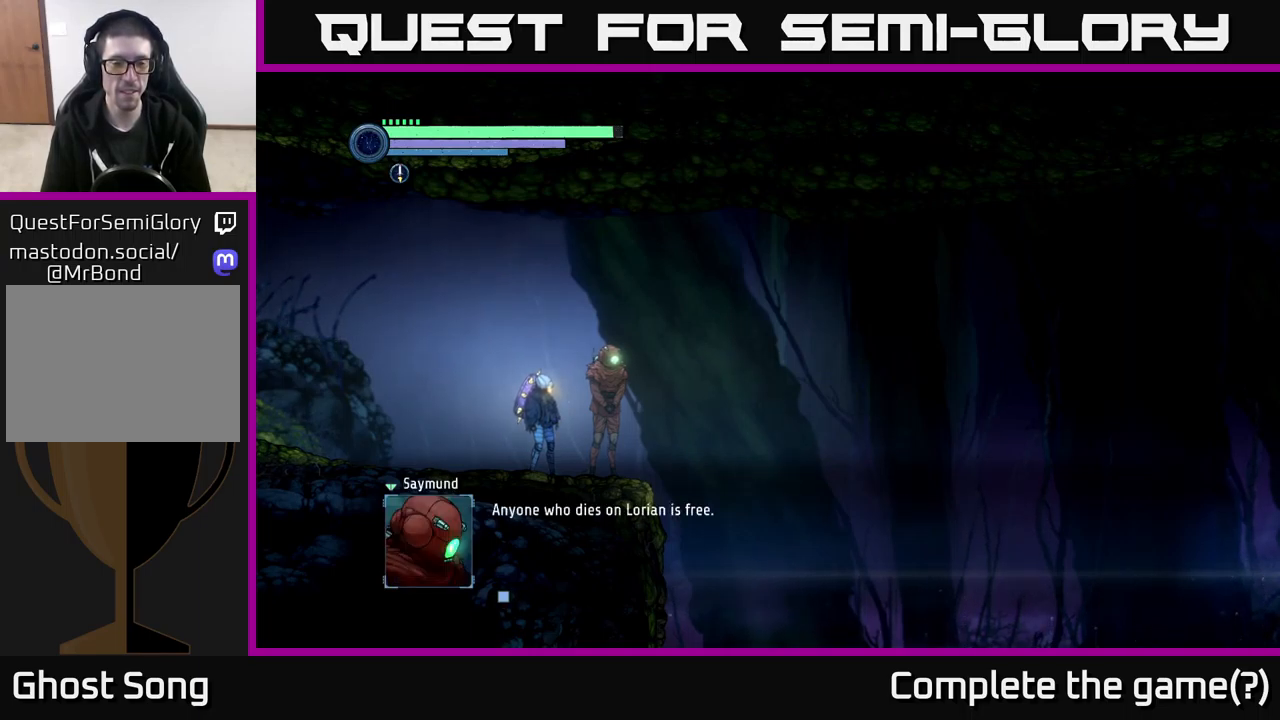
{"buttons": [], "left_stick": "center", "right_stick": "center", "events": [[150, "A", "up"]]}
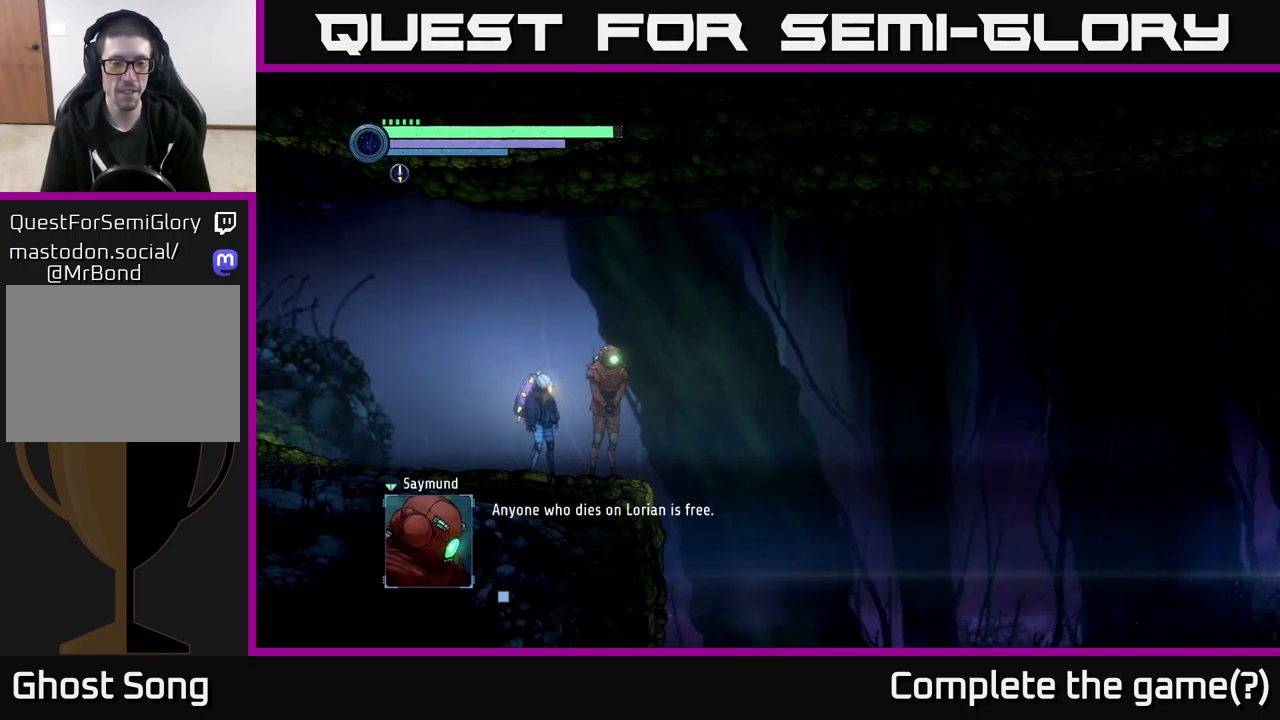
{"buttons": [], "left_stick": "center", "right_stick": "center", "events": [[167, "A", "down"], [417, "A", "up"]]}